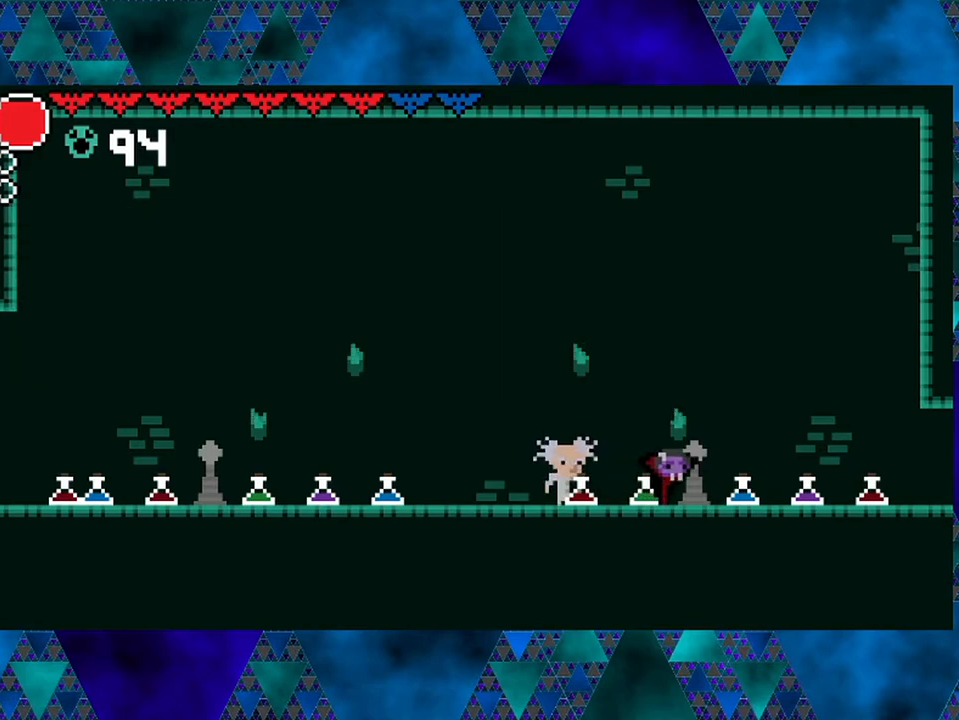
Gameplay with a controller (Nintendo layout); each line is a JSON object with the inputs held at the frame after it. "events" lists button and stick changes between this image and that frame as [ms after this image, input, new state], when the widget could be followed in between. Not read: L3 R3.
{"buttons": ["DPAD_LEFT"], "left_stick": "left", "right_stick": "center", "events": [[167, "DPAD_RIGHT", "up"], [233, "DPAD_LEFT", "down"]]}
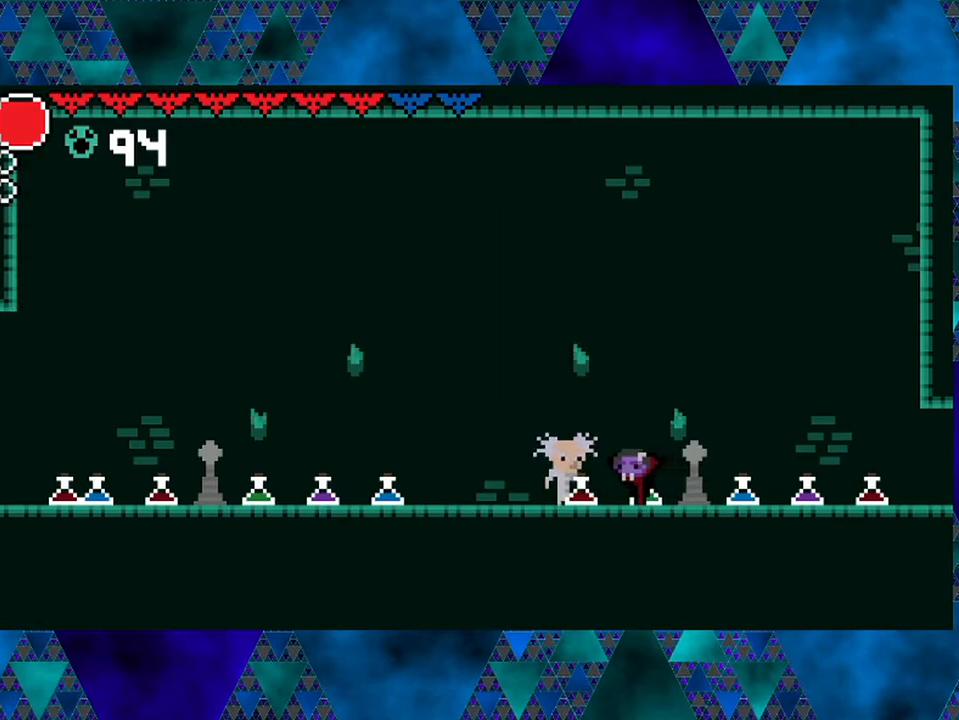
{"buttons": [], "left_stick": "left", "right_stick": "center", "events": [[200, "DPAD_LEFT", "up"]]}
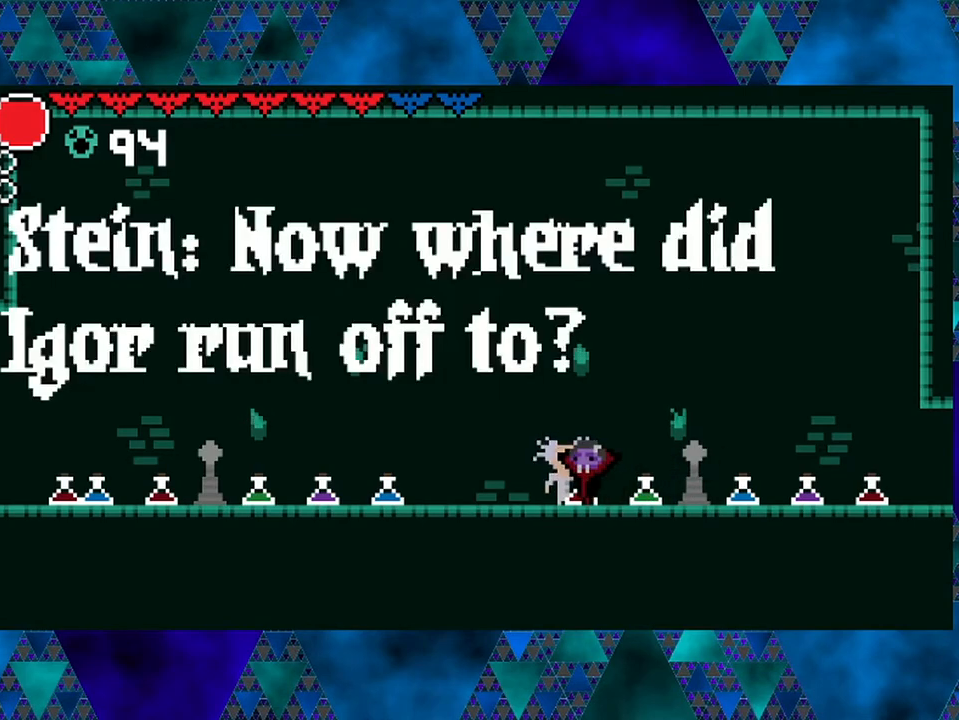
{"buttons": [], "left_stick": "left", "right_stick": "center", "events": []}
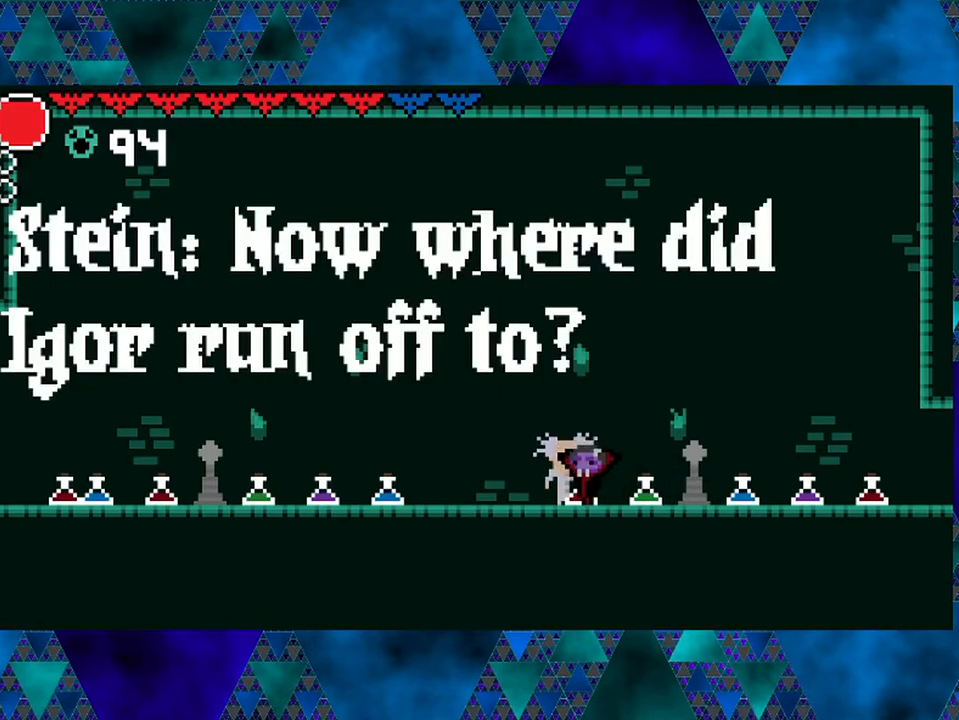
{"buttons": ["DPAD_RIGHT"], "left_stick": "left", "right_stick": "center", "events": [[100, "DPAD_UP", "down"], [200, "DPAD_UP", "up"], [350, "DPAD_RIGHT", "down"]]}
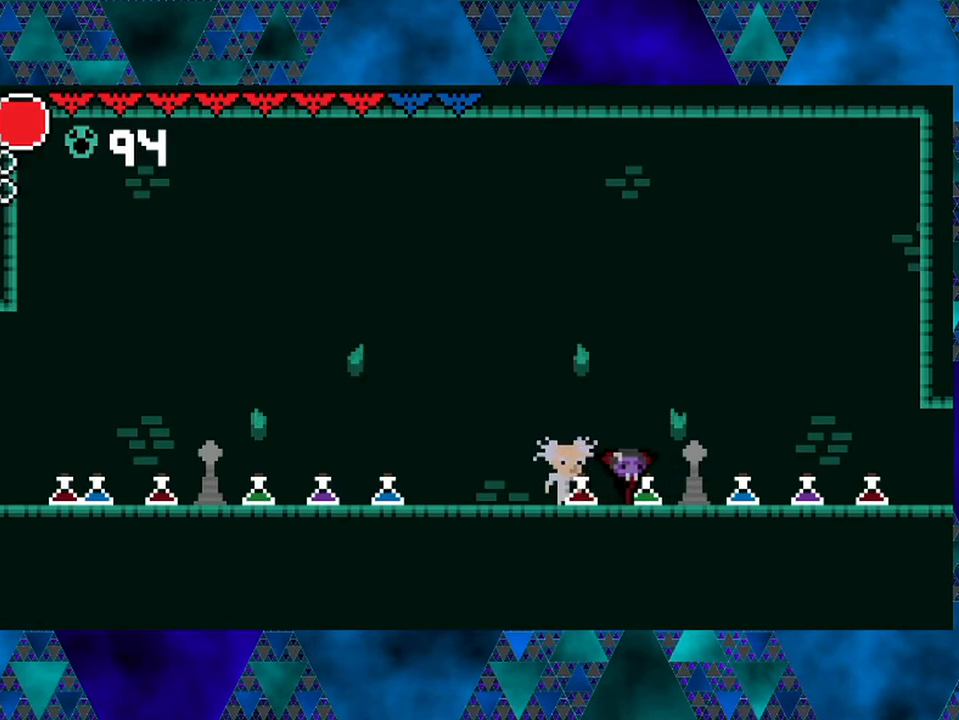
{"buttons": ["DPAD_RIGHT"], "left_stick": "left", "right_stick": "center", "events": []}
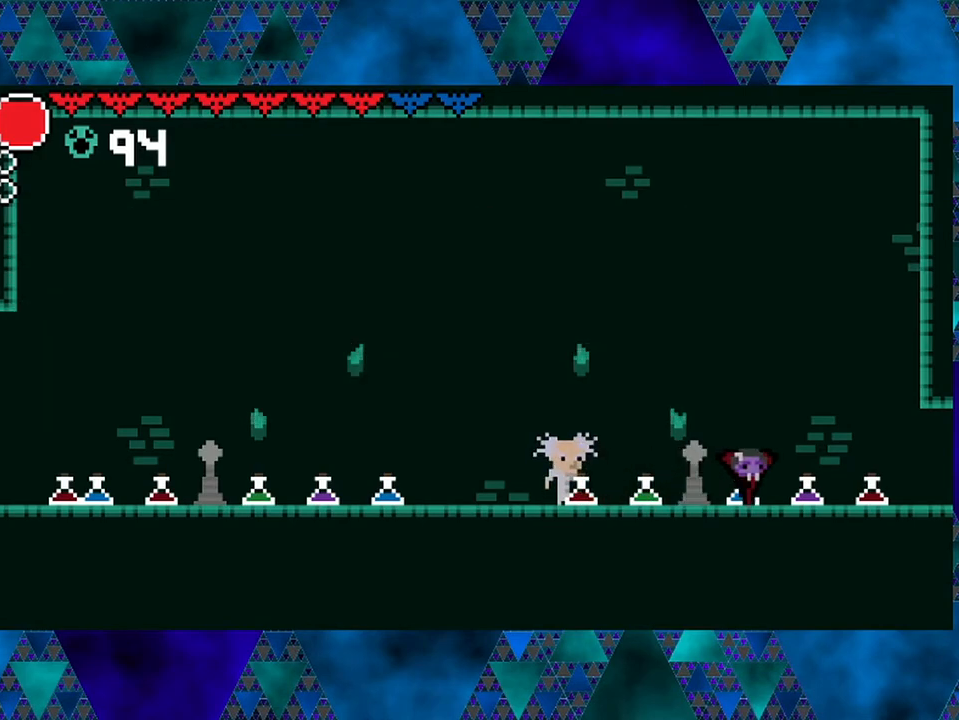
{"buttons": ["DPAD_RIGHT"], "left_stick": "left", "right_stick": "center", "events": []}
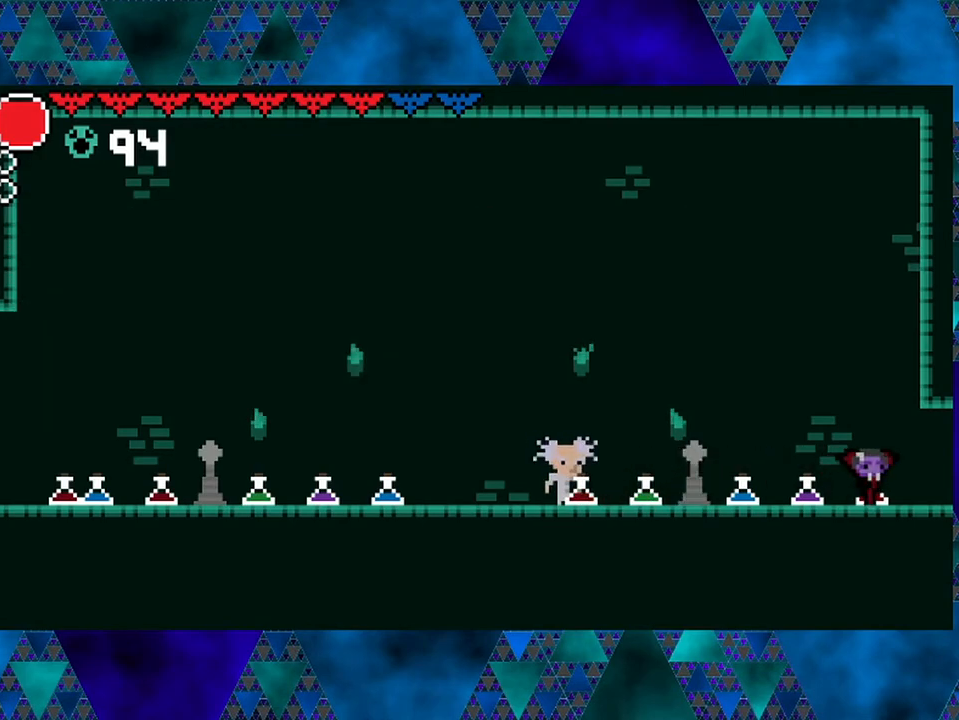
{"buttons": ["DPAD_RIGHT"], "left_stick": "left", "right_stick": "center", "events": []}
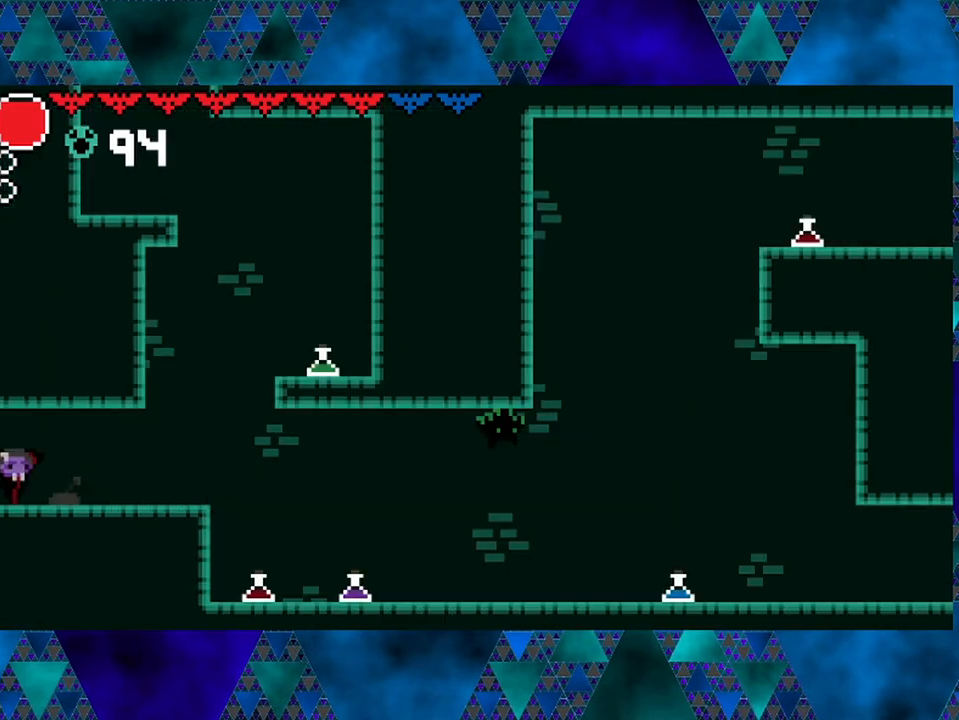
{"buttons": ["DPAD_RIGHT"], "left_stick": "left", "right_stick": "center", "events": []}
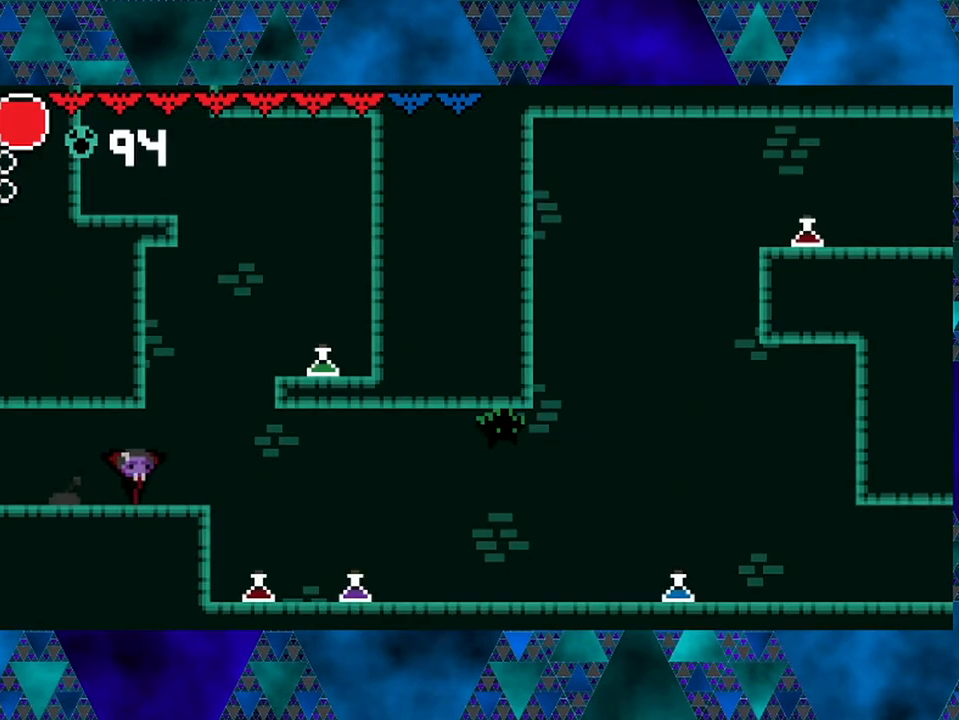
{"buttons": ["B"], "left_stick": "left", "right_stick": "center", "events": [[217, "B", "down"], [383, "DPAD_RIGHT", "up"]]}
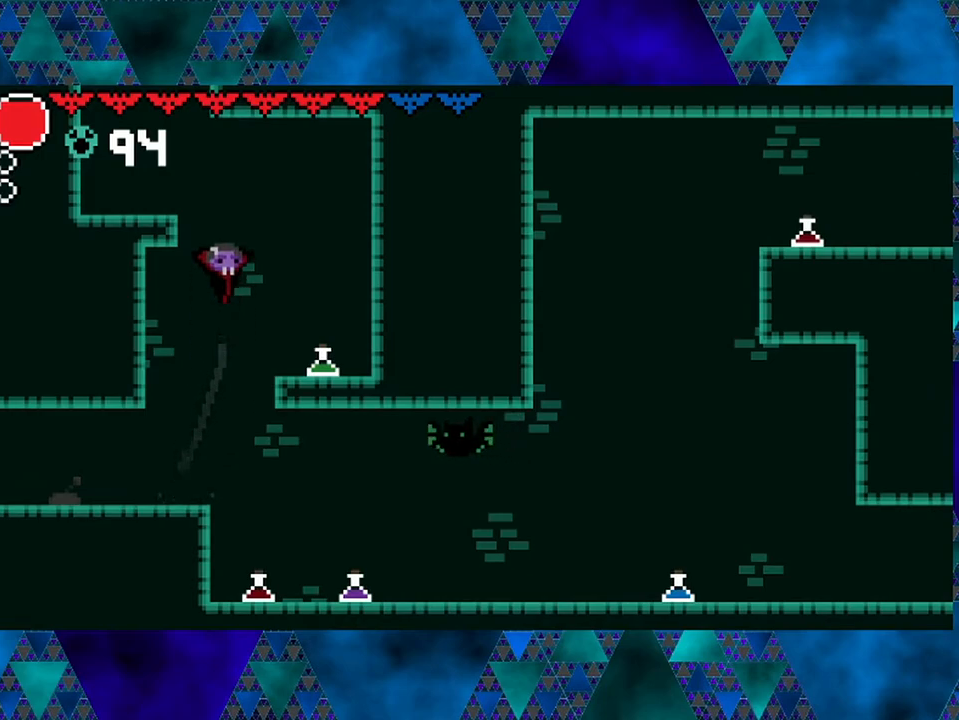
{"buttons": ["DPAD_LEFT"], "left_stick": "left", "right_stick": "center", "events": [[17, "B", "up"], [67, "B", "down"], [133, "DPAD_LEFT", "down"], [350, "B", "up"]]}
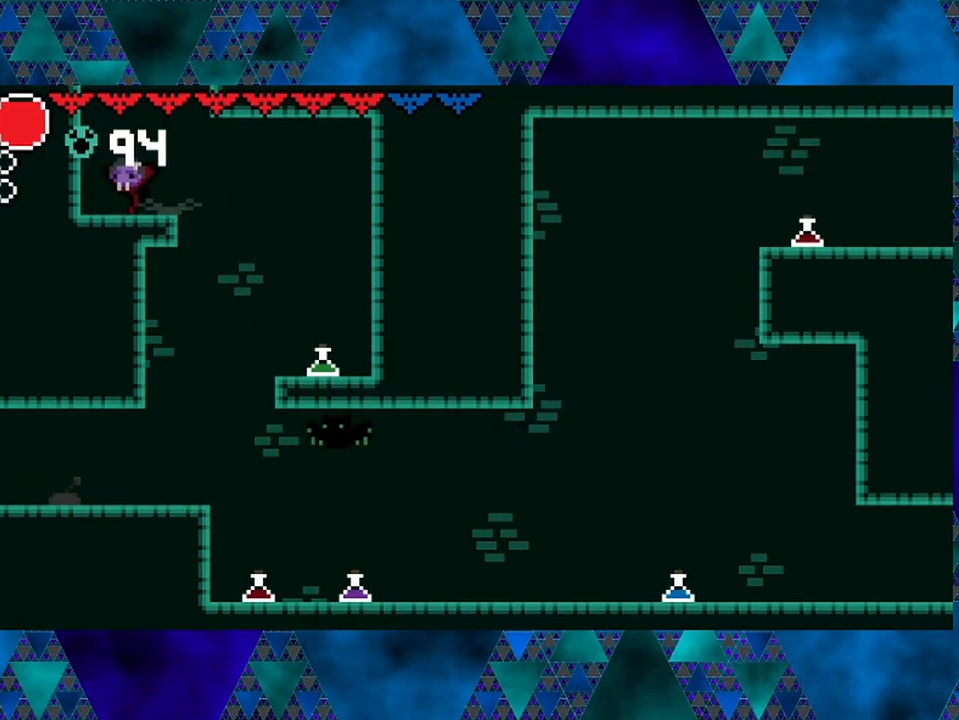
{"buttons": ["B", "DPAD_RIGHT"], "left_stick": "left", "right_stick": "center", "events": [[17, "DPAD_LEFT", "up"], [117, "B", "down"], [133, "DPAD_RIGHT", "down"], [450, "B", "up"], [483, "B", "down"]]}
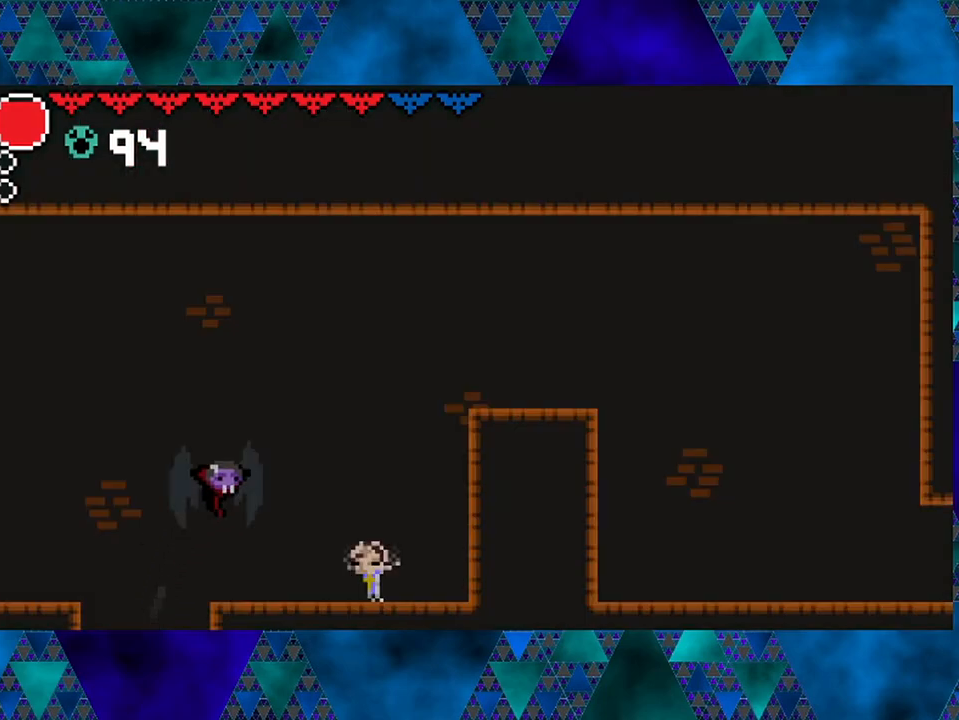
{"buttons": ["DPAD_RIGHT"], "left_stick": "left", "right_stick": "center", "events": [[450, "B", "up"]]}
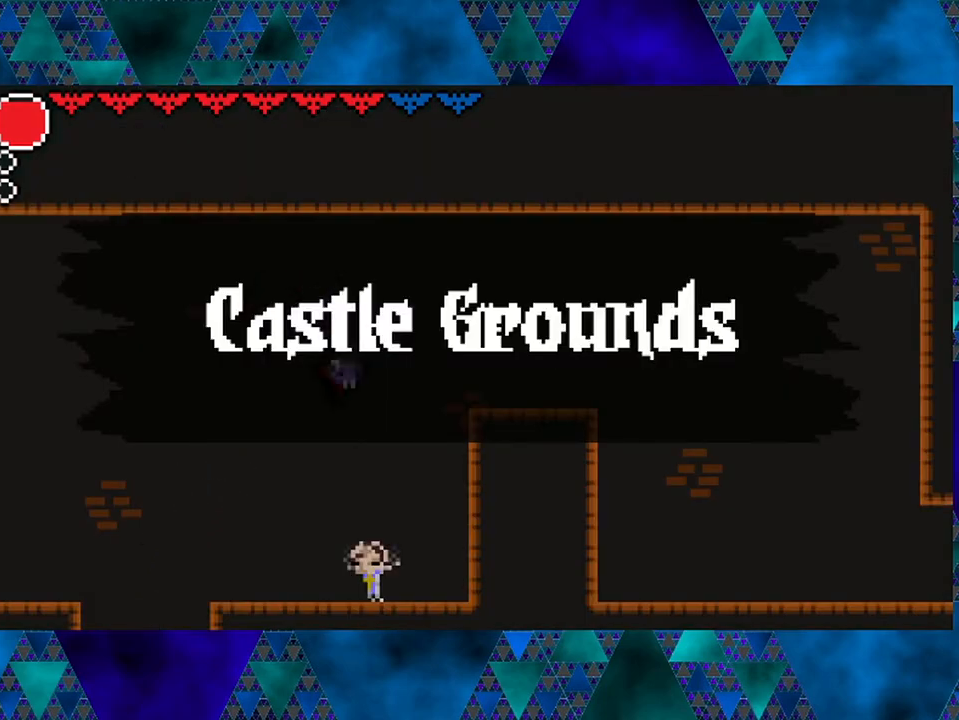
{"buttons": [], "left_stick": "left", "right_stick": "center", "events": [[300, "DPAD_RIGHT", "up"], [300, "DPAD_UP", "down"], [333, "DPAD_LEFT", "down"], [333, "DPAD_UP", "up"], [367, "Y", "down"], [400, "DPAD_LEFT", "up"], [483, "Y", "up"]]}
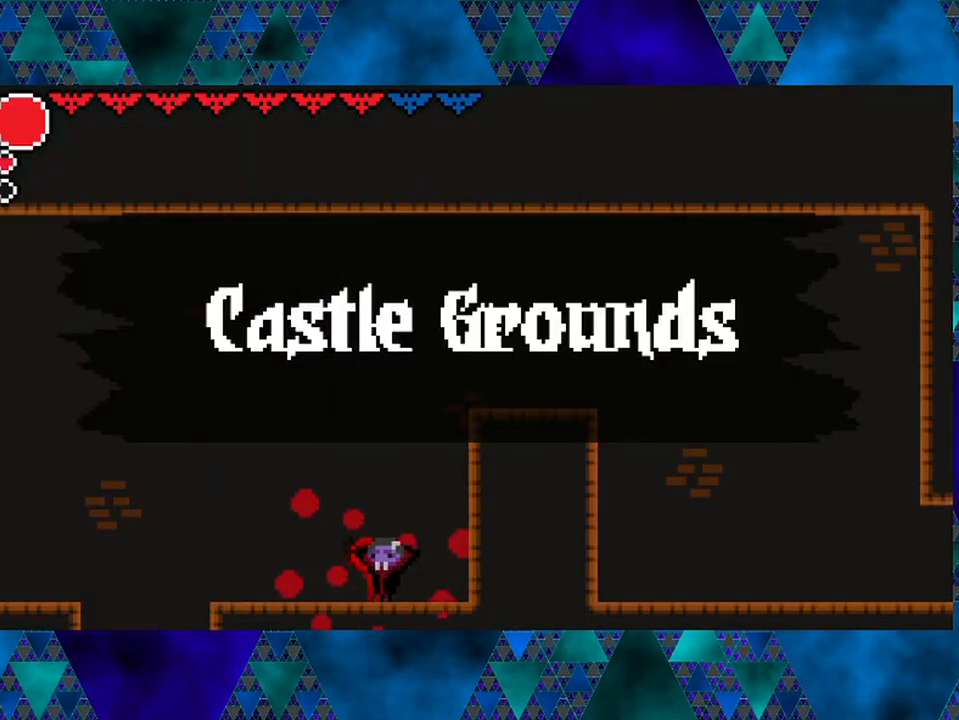
{"buttons": ["B", "DPAD_RIGHT"], "left_stick": "left", "right_stick": "center", "events": [[17, "DPAD_RIGHT", "down"], [67, "B", "down"]]}
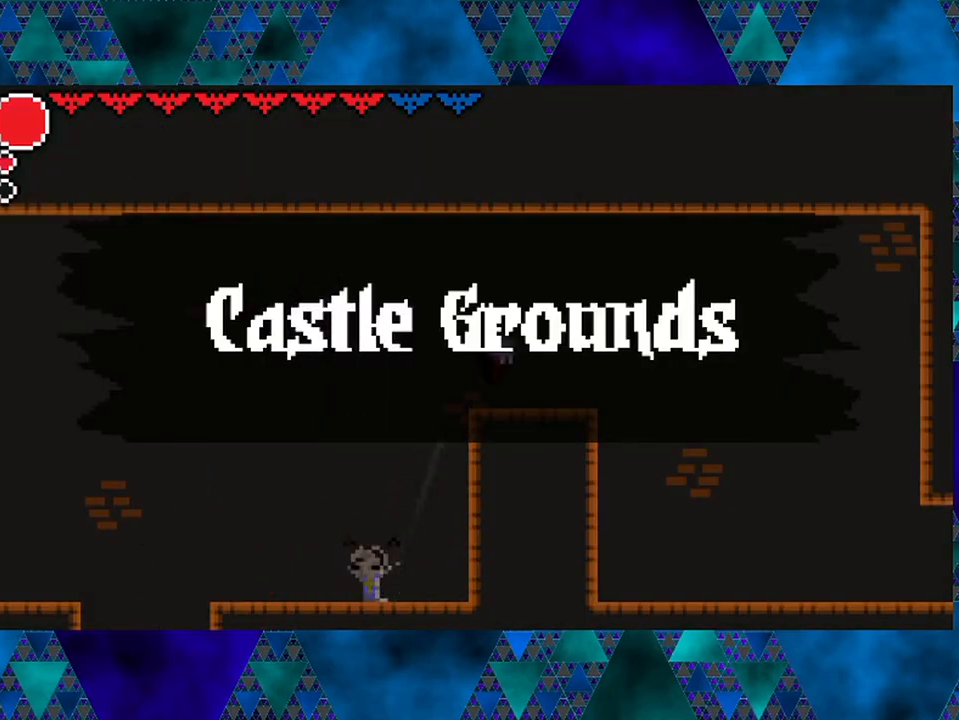
{"buttons": ["R2", "DPAD_RIGHT"], "left_stick": "left", "right_stick": "center", "events": [[67, "B", "up"], [67, "R2", "down"]]}
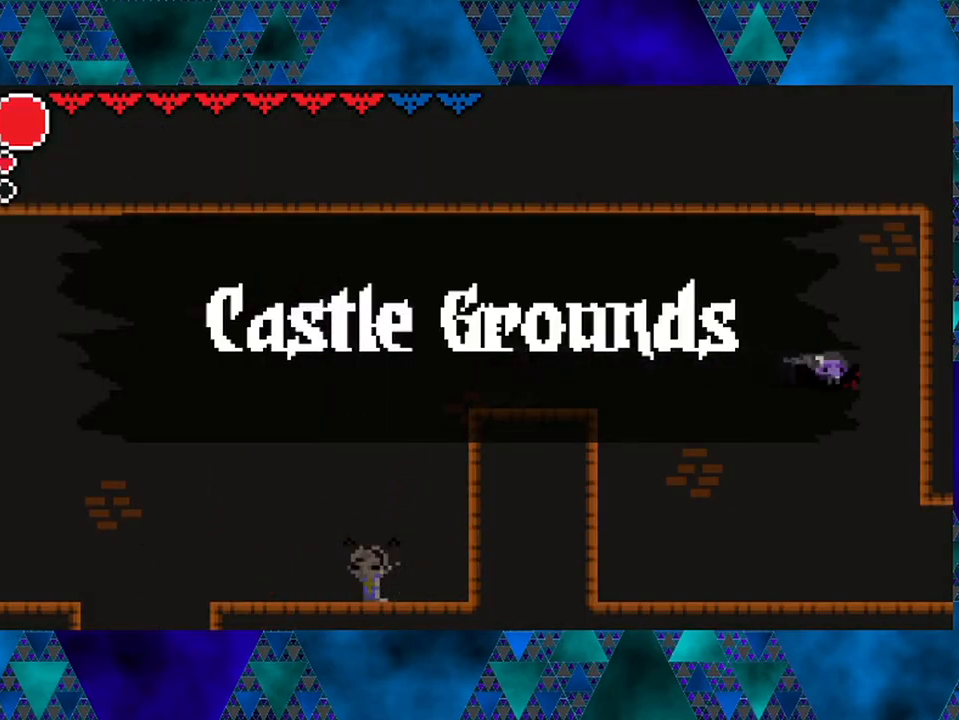
{"buttons": ["DPAD_RIGHT"], "left_stick": "left", "right_stick": "center", "events": [[183, "R2", "up"]]}
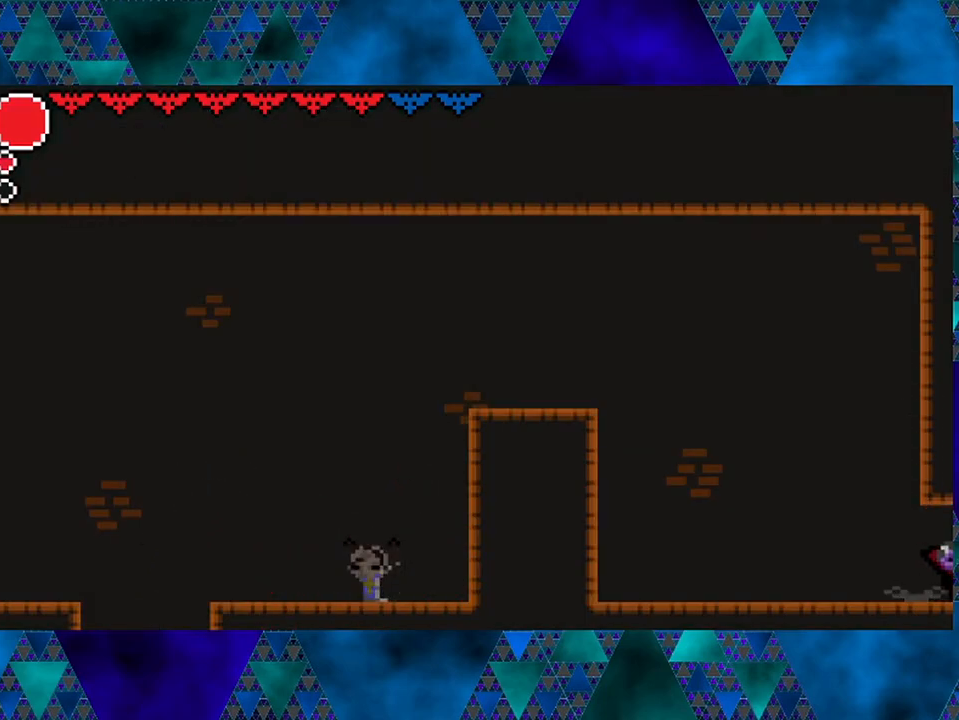
{"buttons": [], "left_stick": "left", "right_stick": "center", "events": [[350, "DPAD_RIGHT", "up"]]}
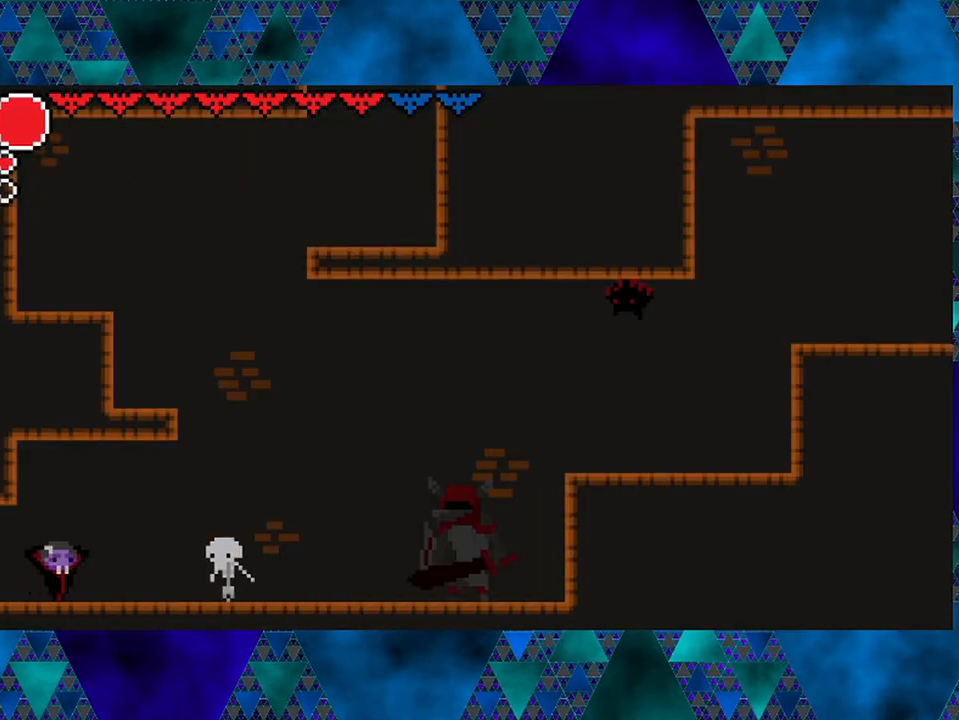
{"buttons": ["DPAD_RIGHT"], "left_stick": "left", "right_stick": "center", "events": [[17, "DPAD_RIGHT", "down"], [150, "Y", "down"], [333, "Y", "up"]]}
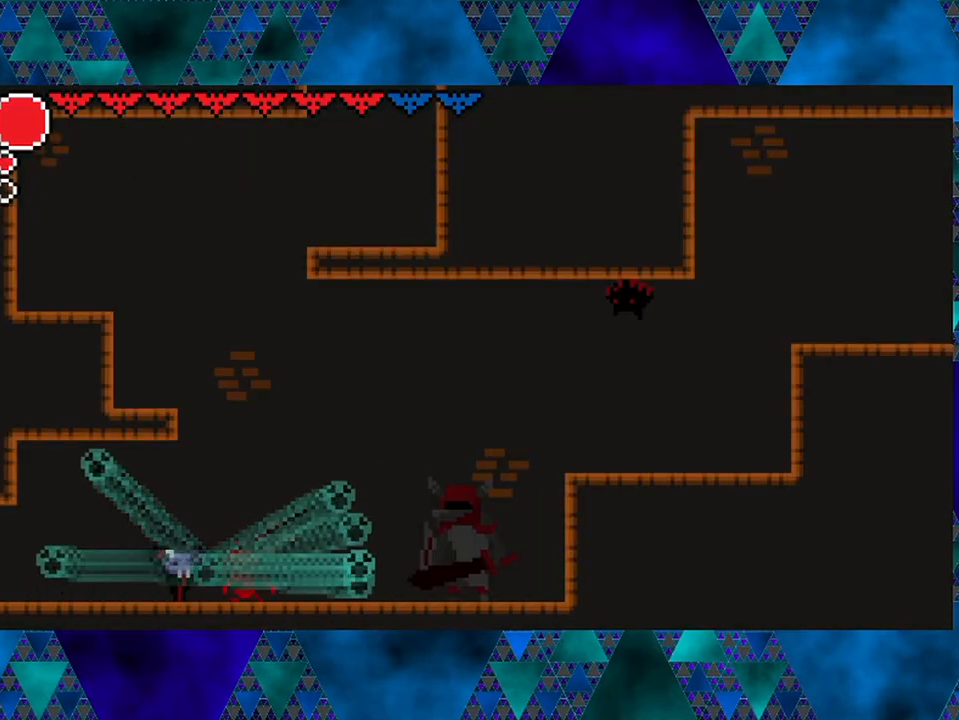
{"buttons": ["B", "DPAD_RIGHT"], "left_stick": "left", "right_stick": "center", "events": [[133, "B", "down"], [217, "DPAD_RIGHT", "up"], [417, "B", "up"], [483, "B", "down"], [483, "DPAD_RIGHT", "down"]]}
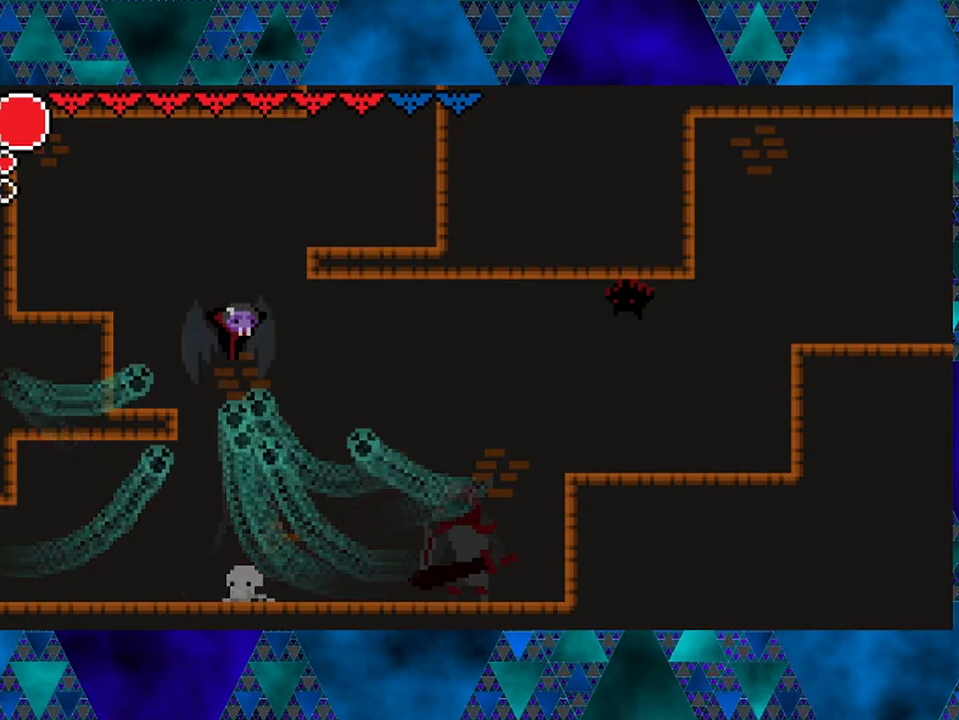
{"buttons": ["DPAD_RIGHT"], "left_stick": "left", "right_stick": "center", "events": [[333, "B", "up"]]}
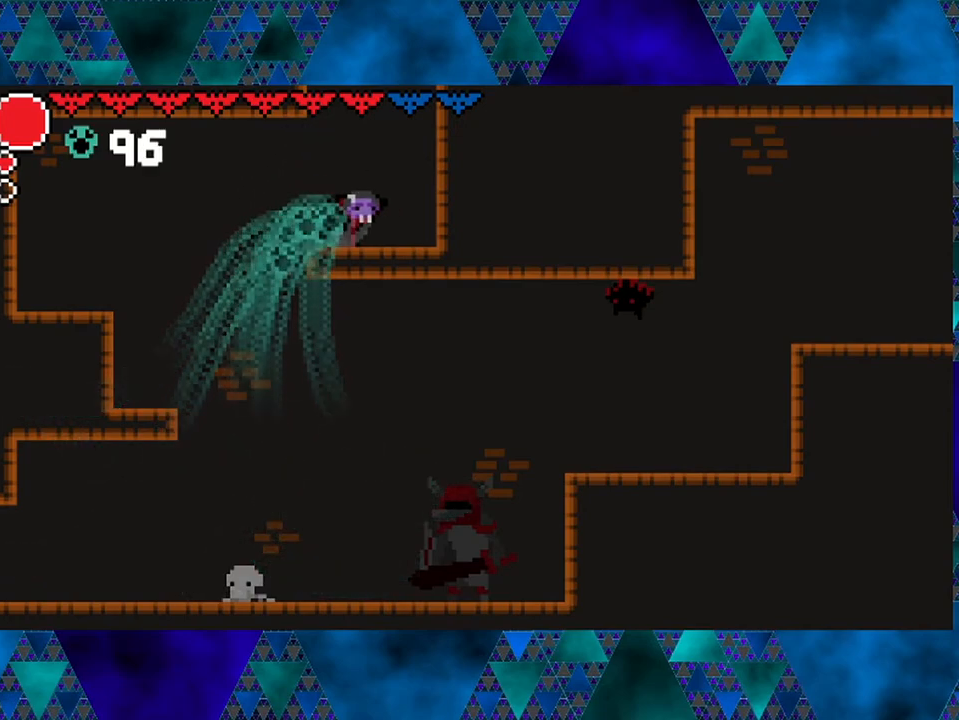
{"buttons": ["B"], "left_stick": "left", "right_stick": "center", "events": [[333, "DPAD_RIGHT", "up"], [400, "B", "down"]]}
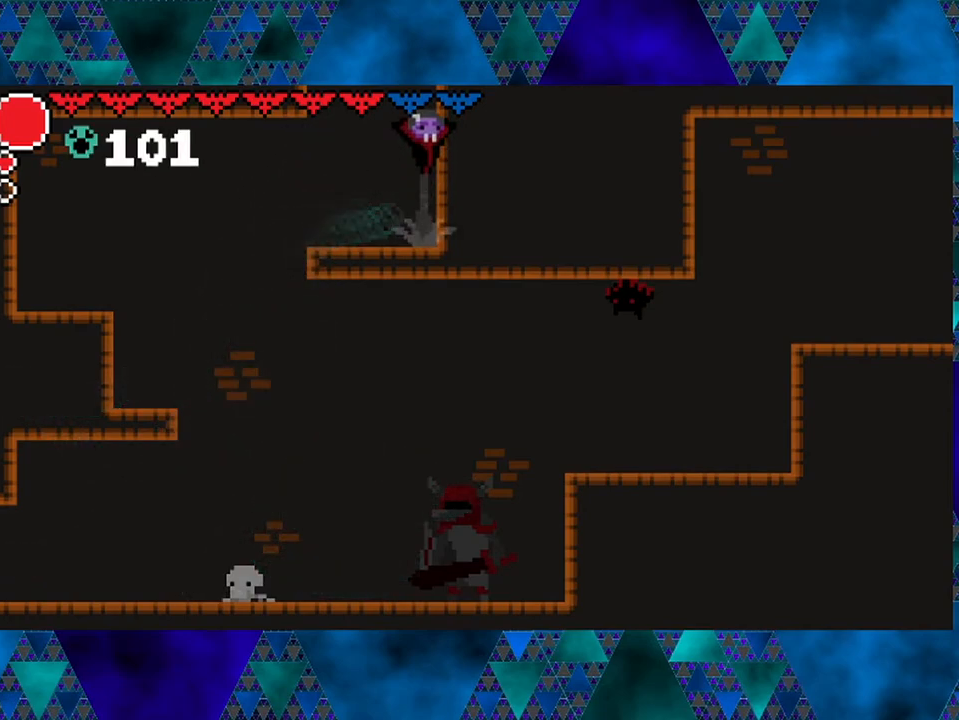
{"buttons": ["B", "DPAD_RIGHT"], "left_stick": "left", "right_stick": "center", "events": [[67, "DPAD_RIGHT", "down"], [250, "B", "up"], [300, "B", "down"]]}
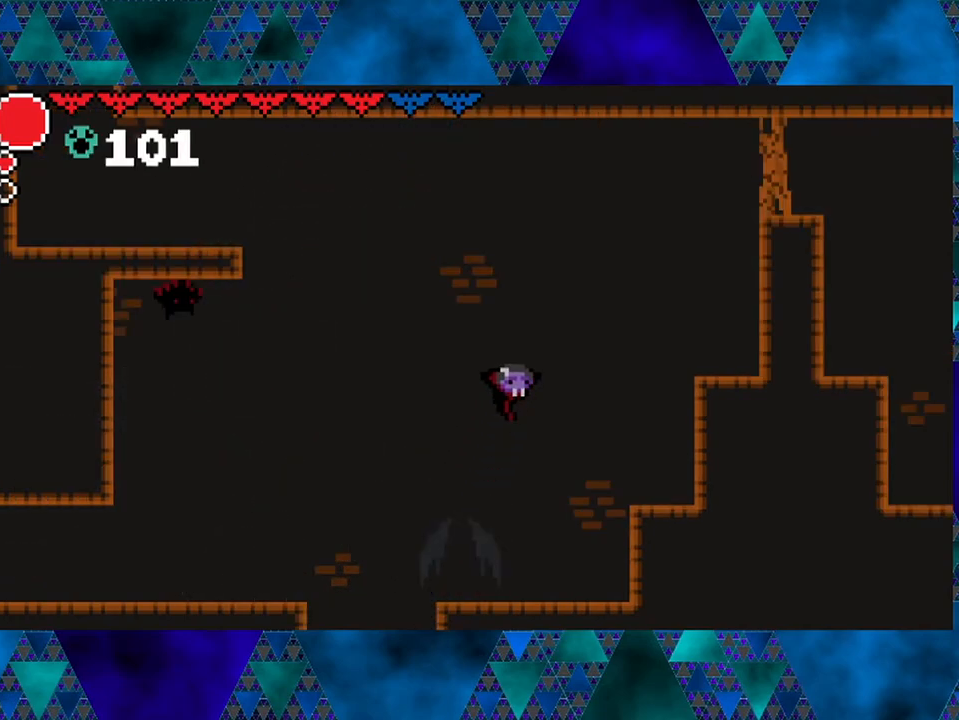
{"buttons": ["B", "R2", "DPAD_RIGHT"], "left_stick": "left", "right_stick": "center", "events": [[233, "R2", "down"]]}
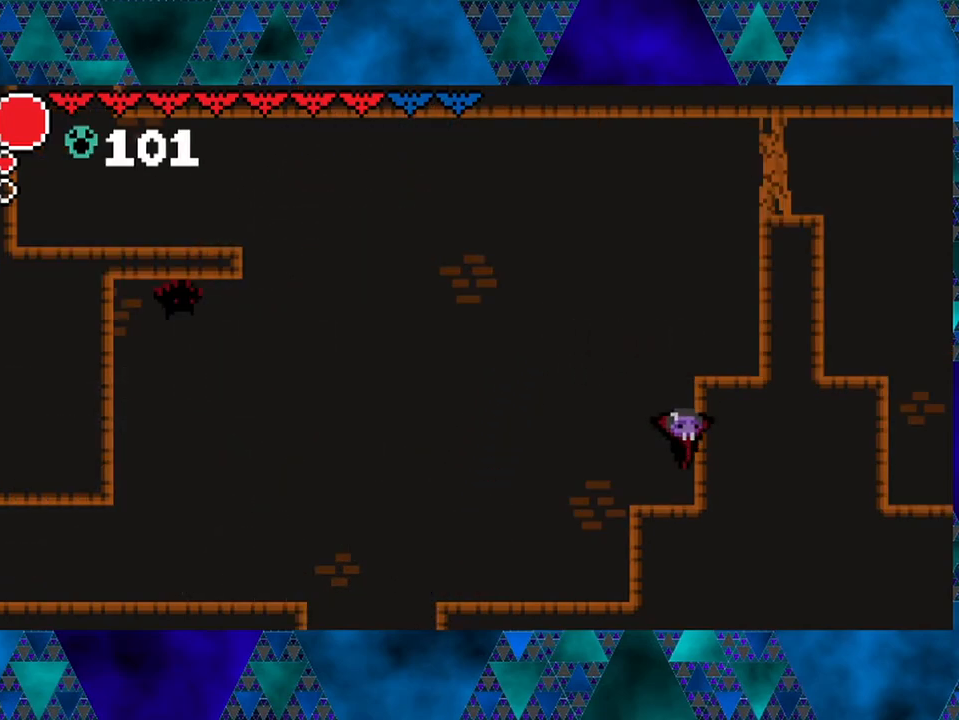
{"buttons": ["B", "DPAD_RIGHT"], "left_stick": "left", "right_stick": "center", "events": [[33, "B", "up"], [33, "R2", "up"], [233, "B", "down"]]}
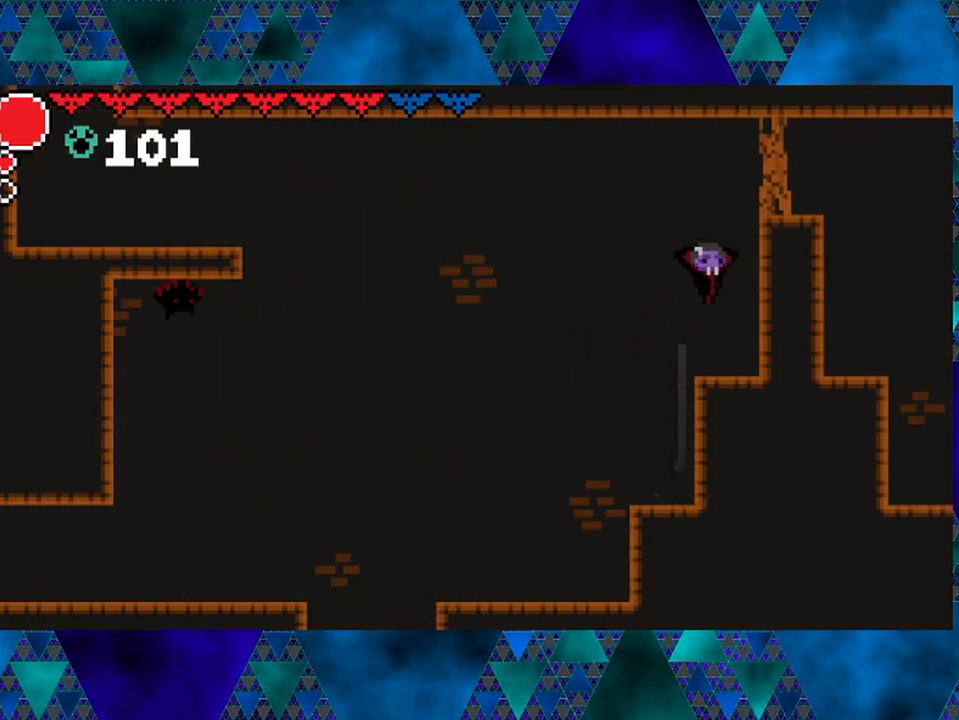
{"buttons": ["DPAD_RIGHT"], "left_stick": "left", "right_stick": "center", "events": [[33, "B", "up"], [83, "B", "down"], [167, "Y", "down"], [400, "Y", "up"], [450, "B", "up"]]}
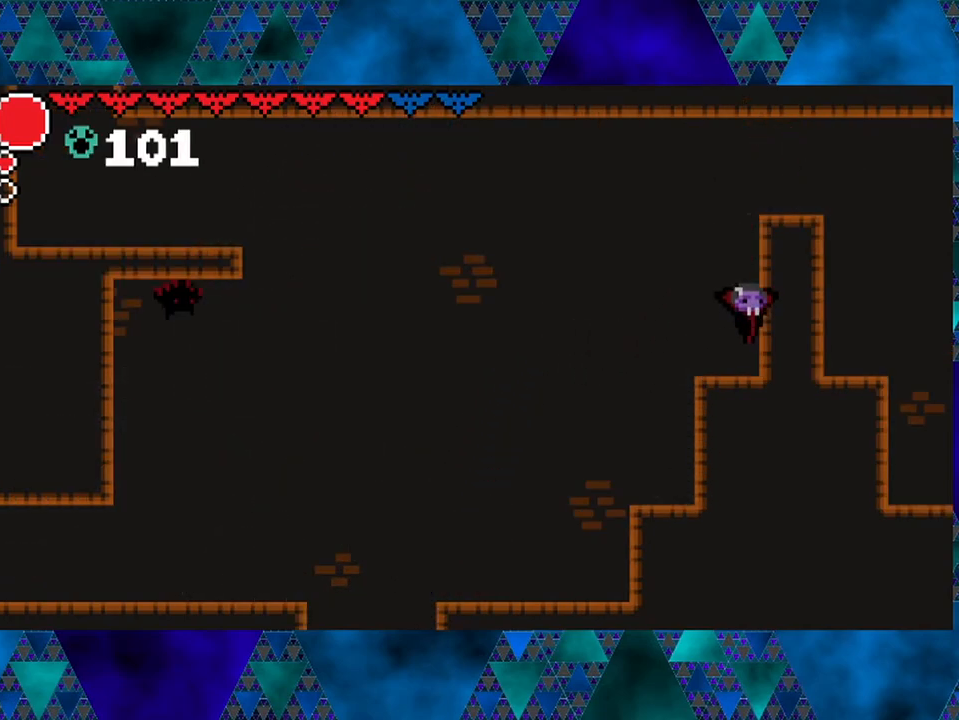
{"buttons": ["B", "DPAD_RIGHT"], "left_stick": "left", "right_stick": "center", "events": [[167, "B", "down"]]}
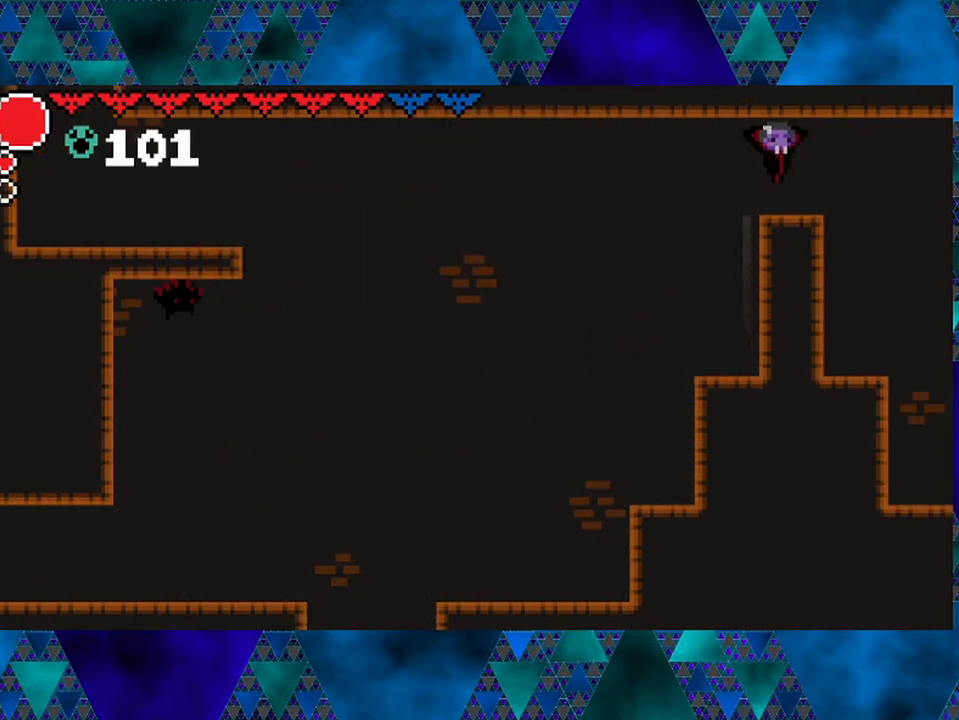
{"buttons": ["DPAD_RIGHT"], "left_stick": "left", "right_stick": "center", "events": [[33, "R2", "down"], [83, "B", "up"], [500, "R2", "up"]]}
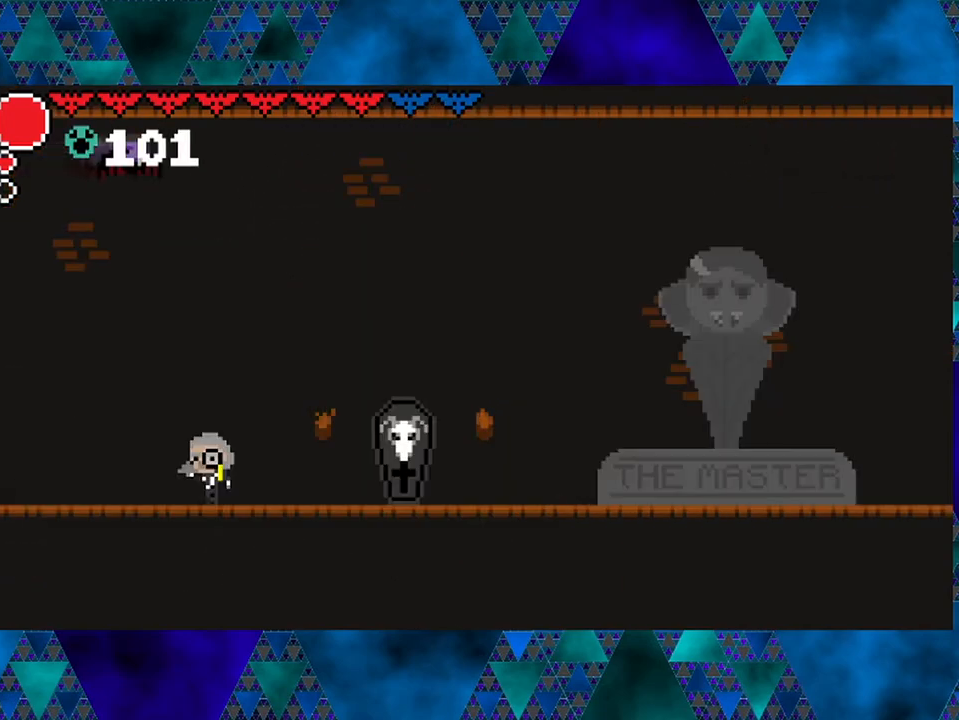
{"buttons": ["DPAD_RIGHT"], "left_stick": "left", "right_stick": "center", "events": []}
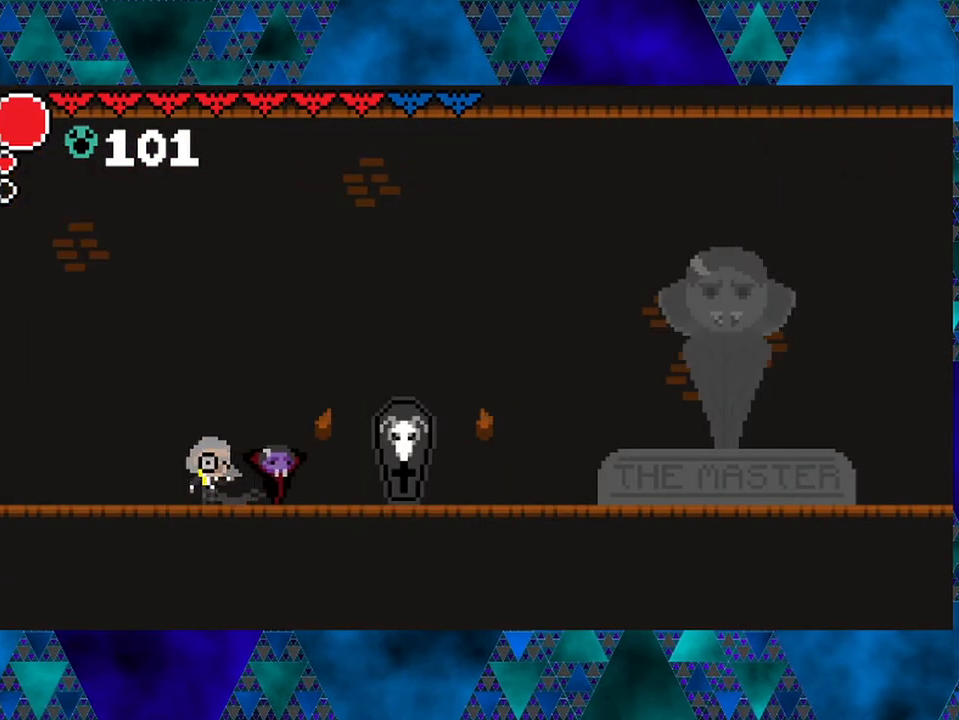
{"buttons": ["DPAD_RIGHT"], "left_stick": "left", "right_stick": "center", "events": []}
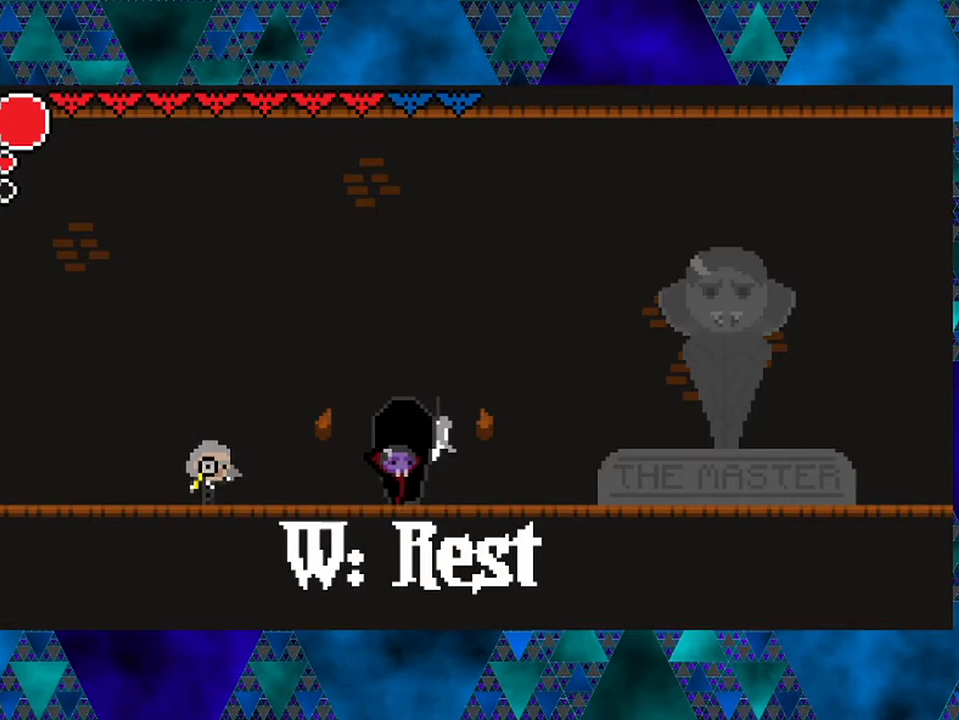
{"buttons": [], "left_stick": "left", "right_stick": "center", "events": [[83, "DPAD_RIGHT", "up"], [200, "DPAD_UP", "down"], [283, "DPAD_UP", "up"]]}